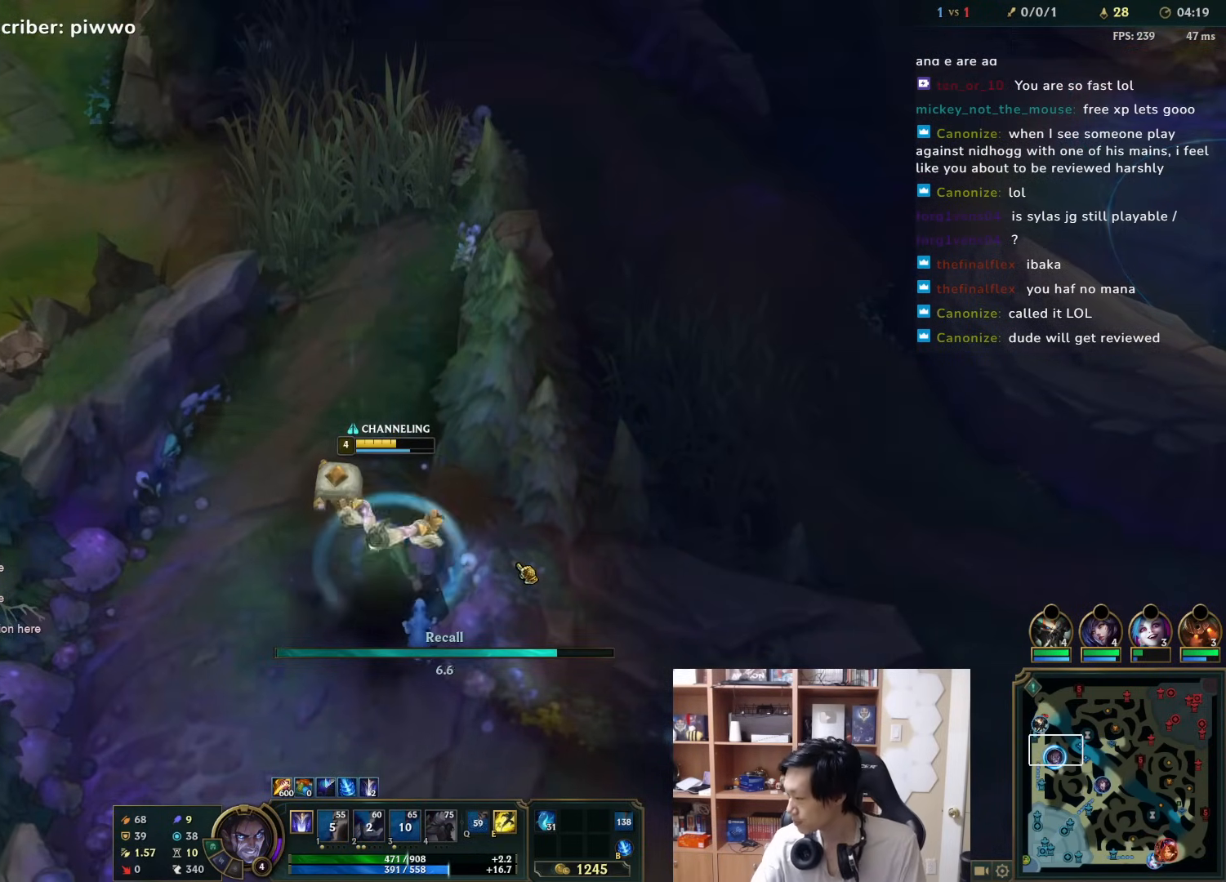
Gameplay with keyboard and mouse; each line is a JSON object with the keys and mouse buttons held at the frame after it. "events" lists presses ("down") and releases ("up") of "1", "2", "3", "4", "5", "a", "alt", "c", "ctrl", "d", "e", "f", "q", "r", "s", "shift", "space", "tab", "v", "w", "x", "z", "mouse_left", "mouse_middle", "mouse_right", "mouse_wheel_up" and "mouse_wheel_down" between this image and that frame as [ms after this image, input, new state], when the widget could be followed in between. "mouse_left", "mouse_middle", "mouse_right", "mouse_wheel_up", "mouse_wheel_down" = the "left", "middle", "right", "wheel_up", "wheel_down" buttons of the "mouse" list. No other keys are recorded. Mouse movement is not recorded.
{"keys": [], "mouse": [], "events": []}
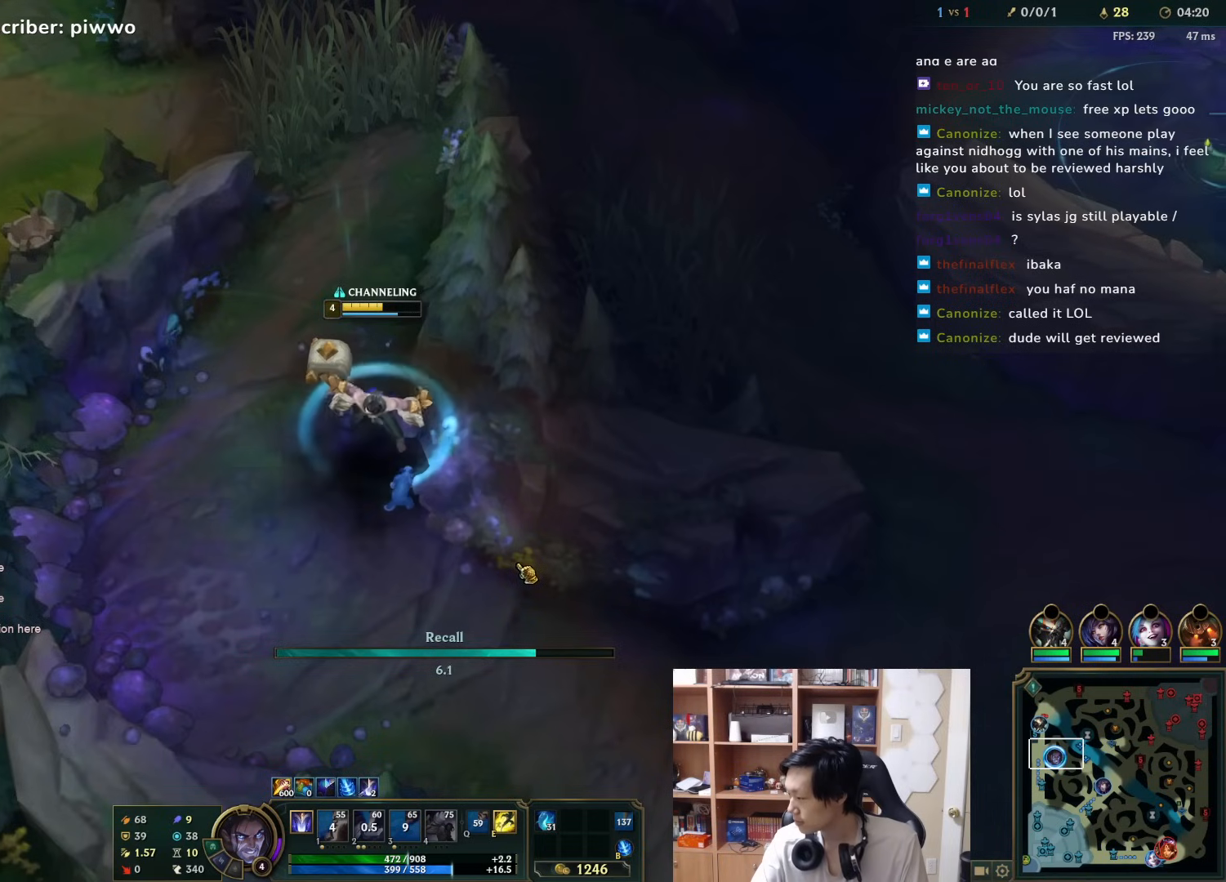
{"keys": [], "mouse": [], "events": [[117, "r", "down"], [217, "r", "up"], [283, "r", "down"], [367, "r", "up"]]}
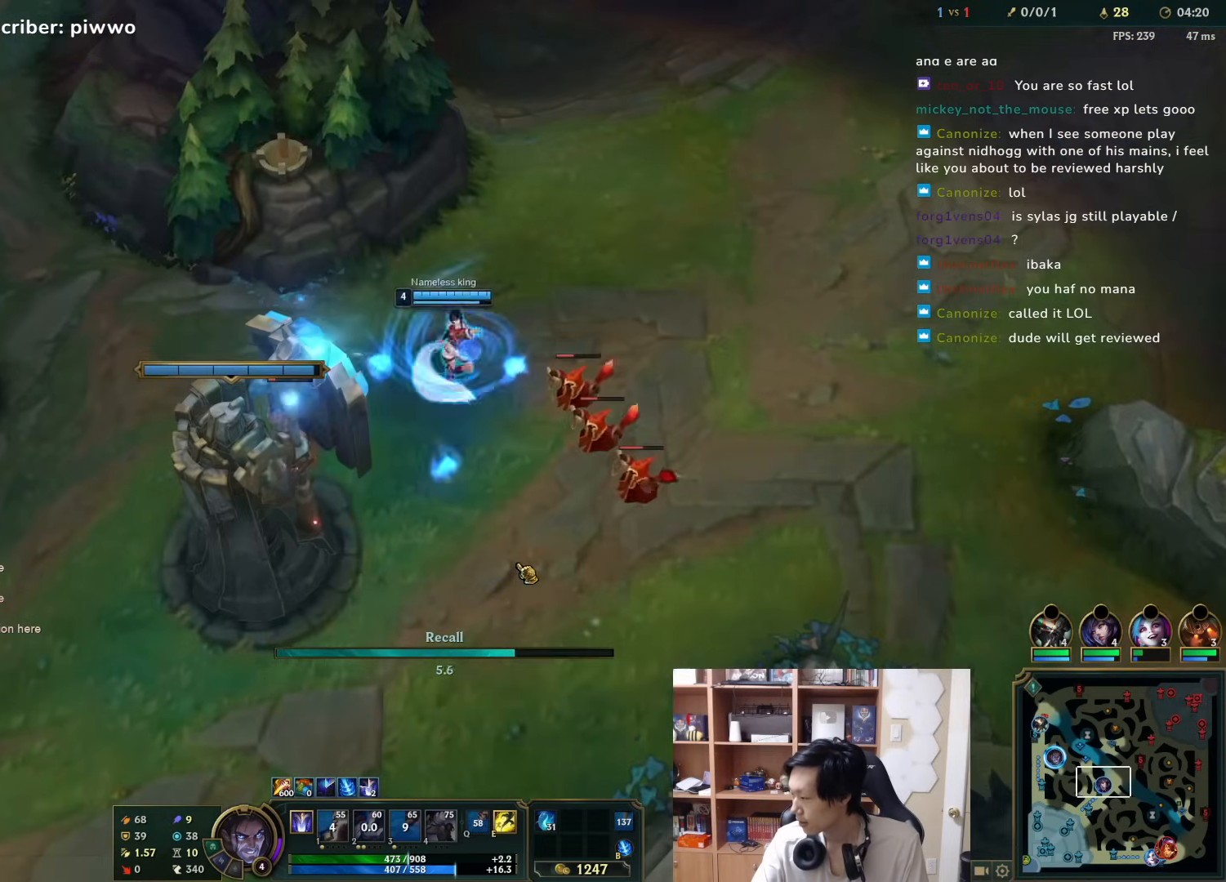
{"keys": [], "mouse": [], "events": []}
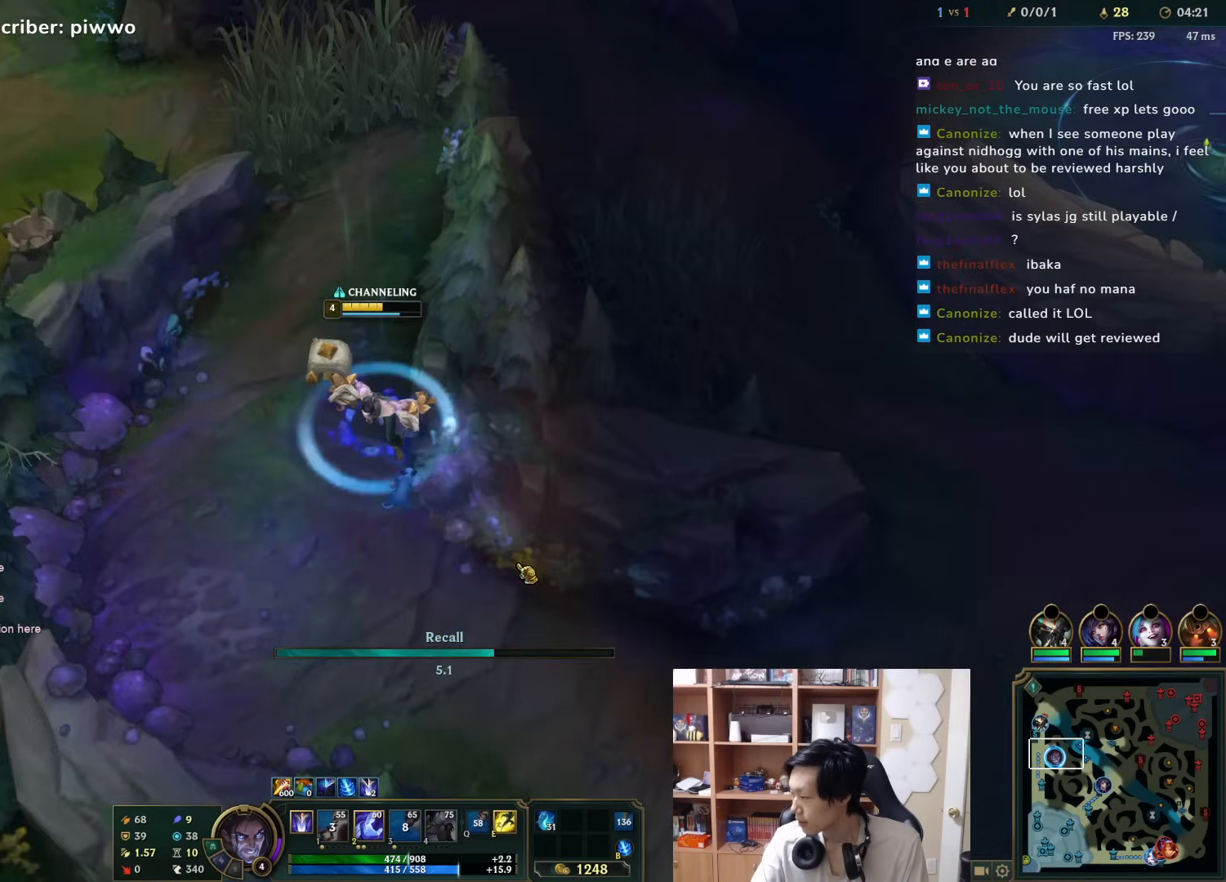
{"keys": [], "mouse": [], "events": []}
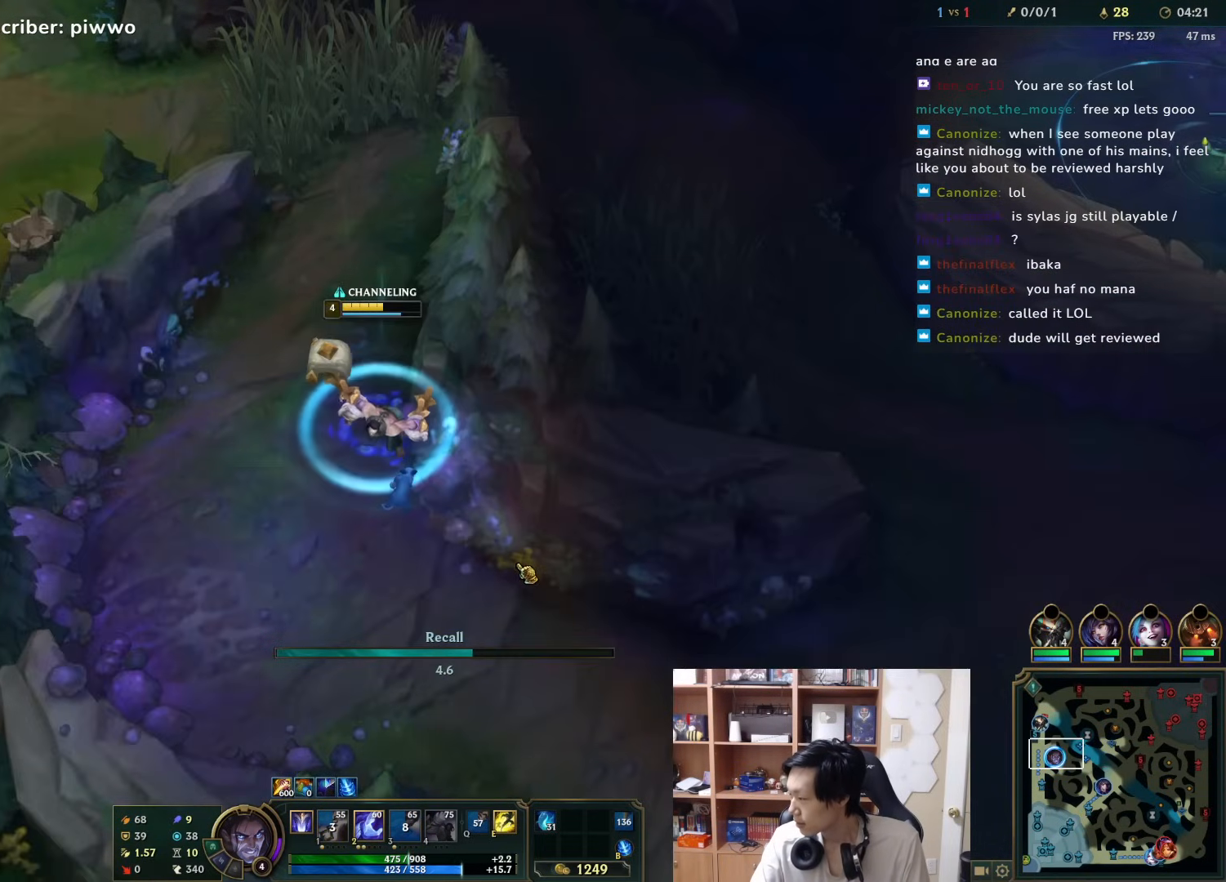
{"keys": [], "mouse": [], "events": [[150, "x", "down"], [250, "x", "up"], [350, "x", "down"], [483, "x", "up"]]}
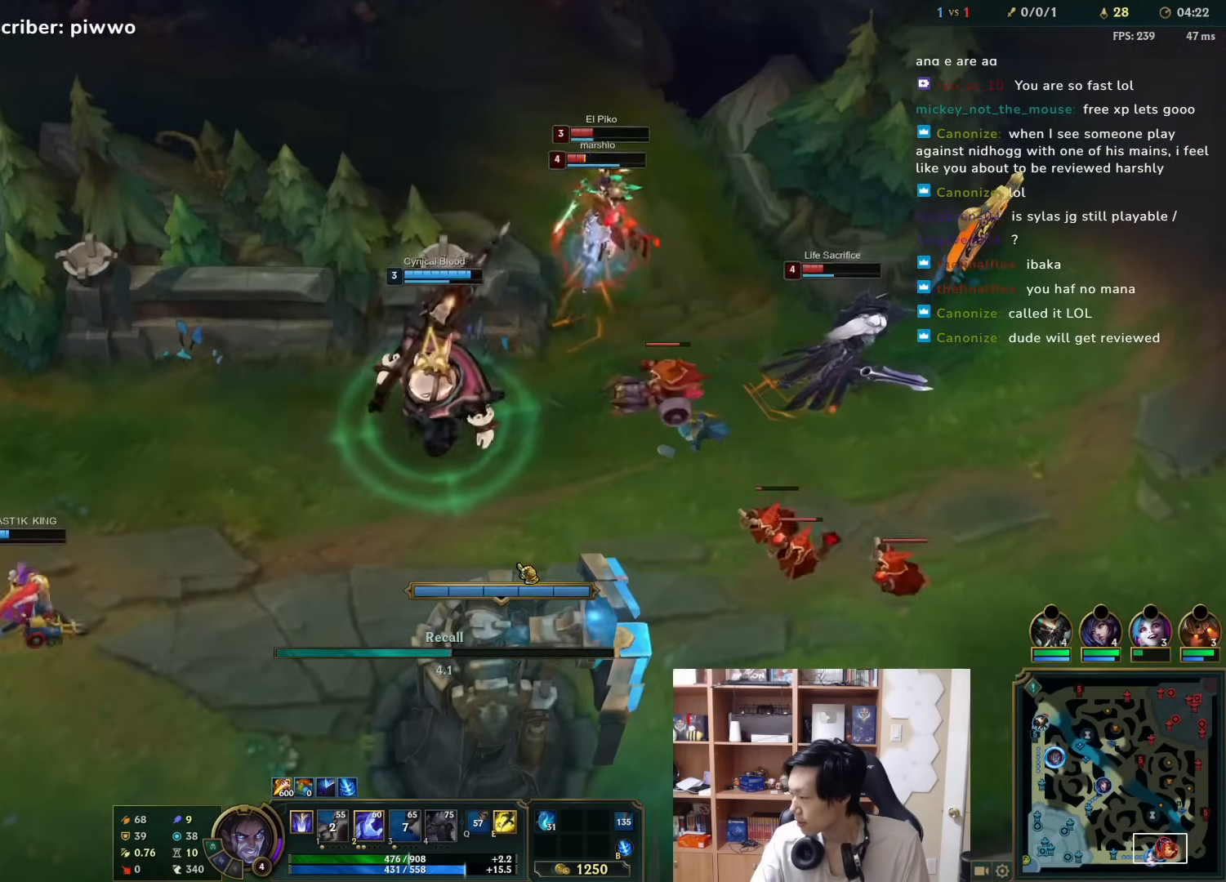
{"keys": [], "mouse": [], "events": [[317, "w", "down"], [350, "d", "down"], [450, "d", "up"], [450, "w", "up"]]}
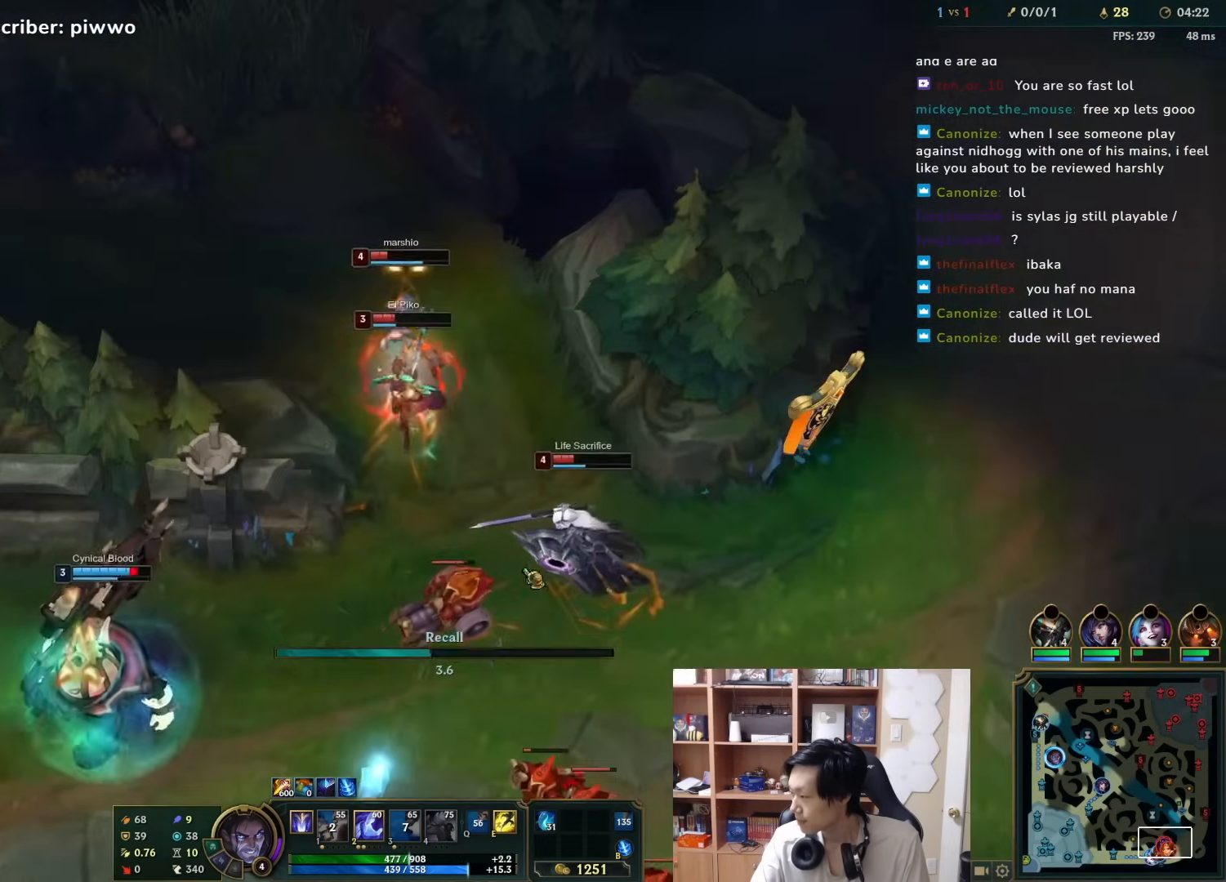
{"keys": [], "mouse": [], "events": [[300, "s", "down"], [400, "s", "up"]]}
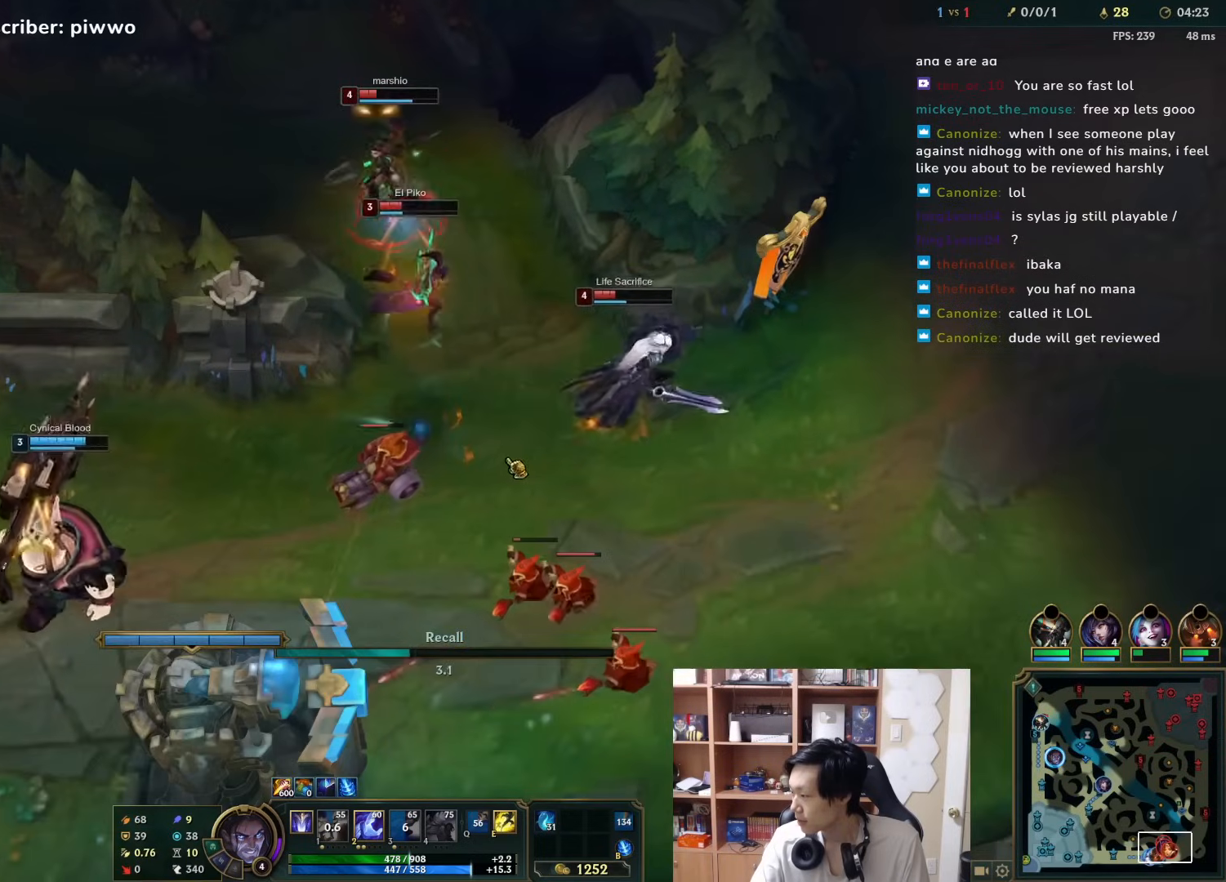
{"keys": [], "mouse": [], "events": []}
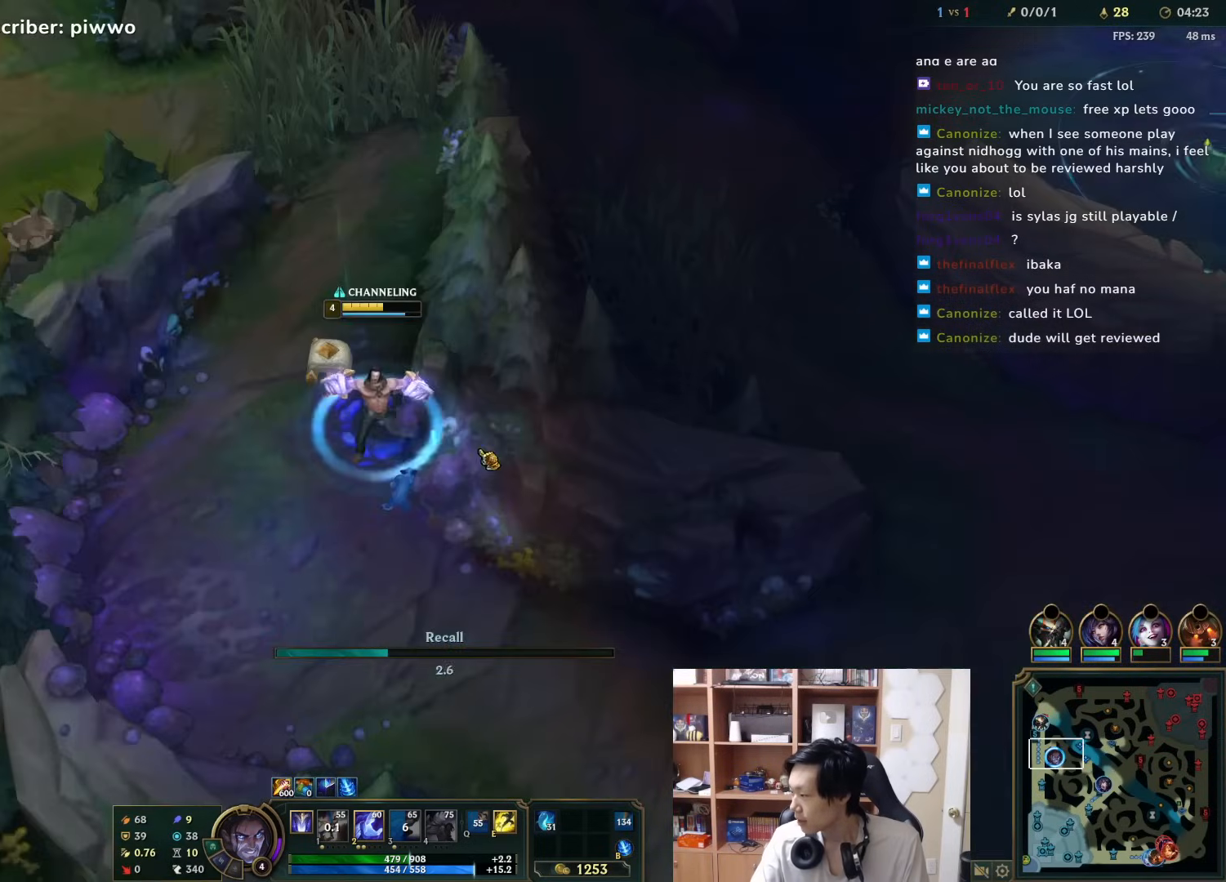
{"keys": [], "mouse": [], "events": []}
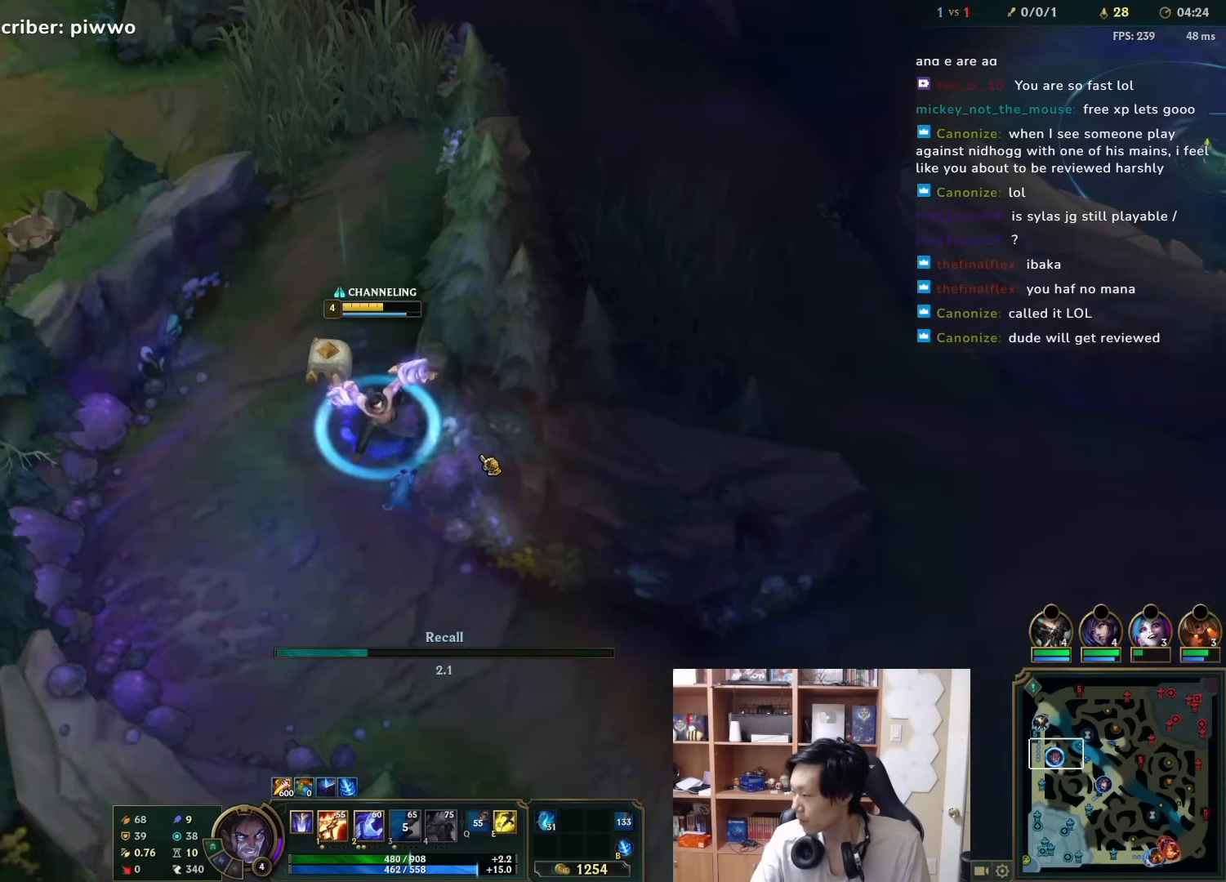
{"keys": [], "mouse": [], "events": []}
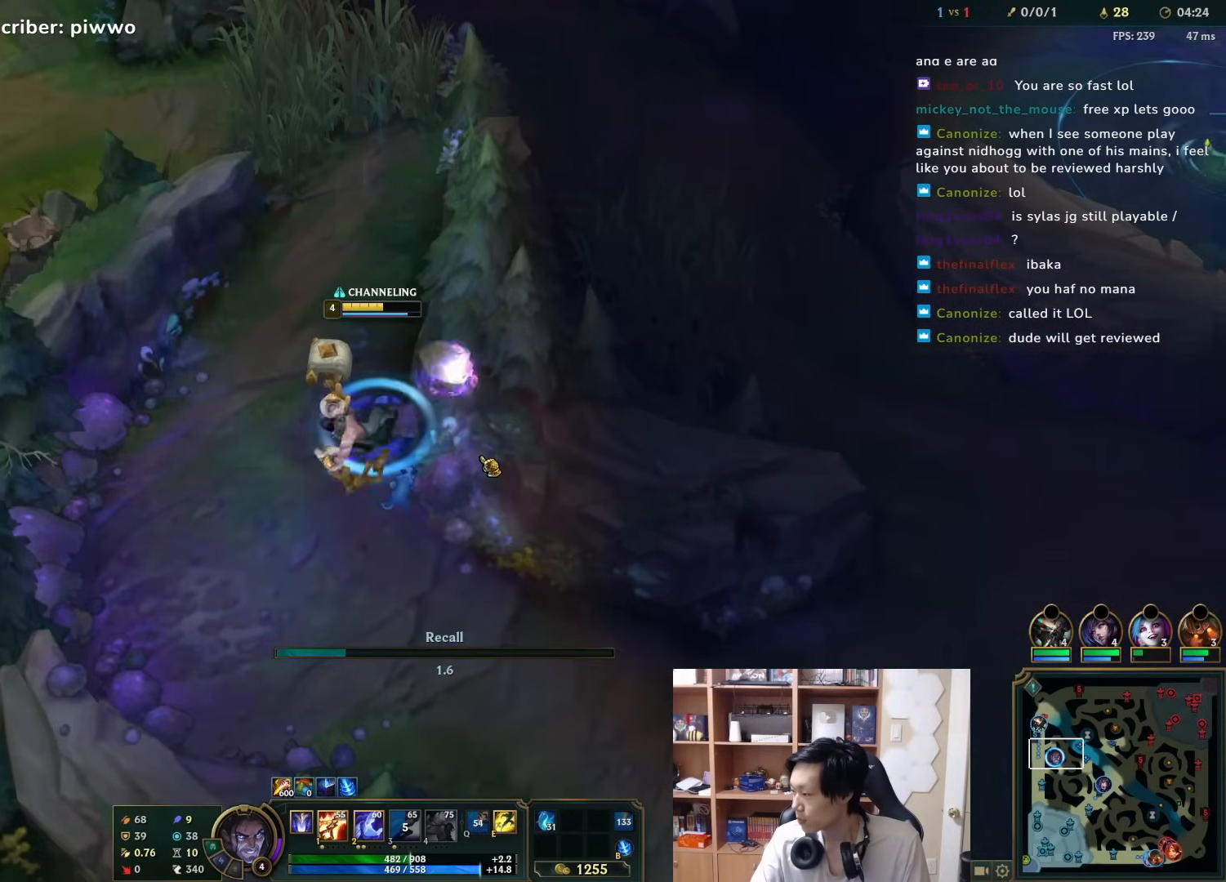
{"keys": [], "mouse": [], "events": []}
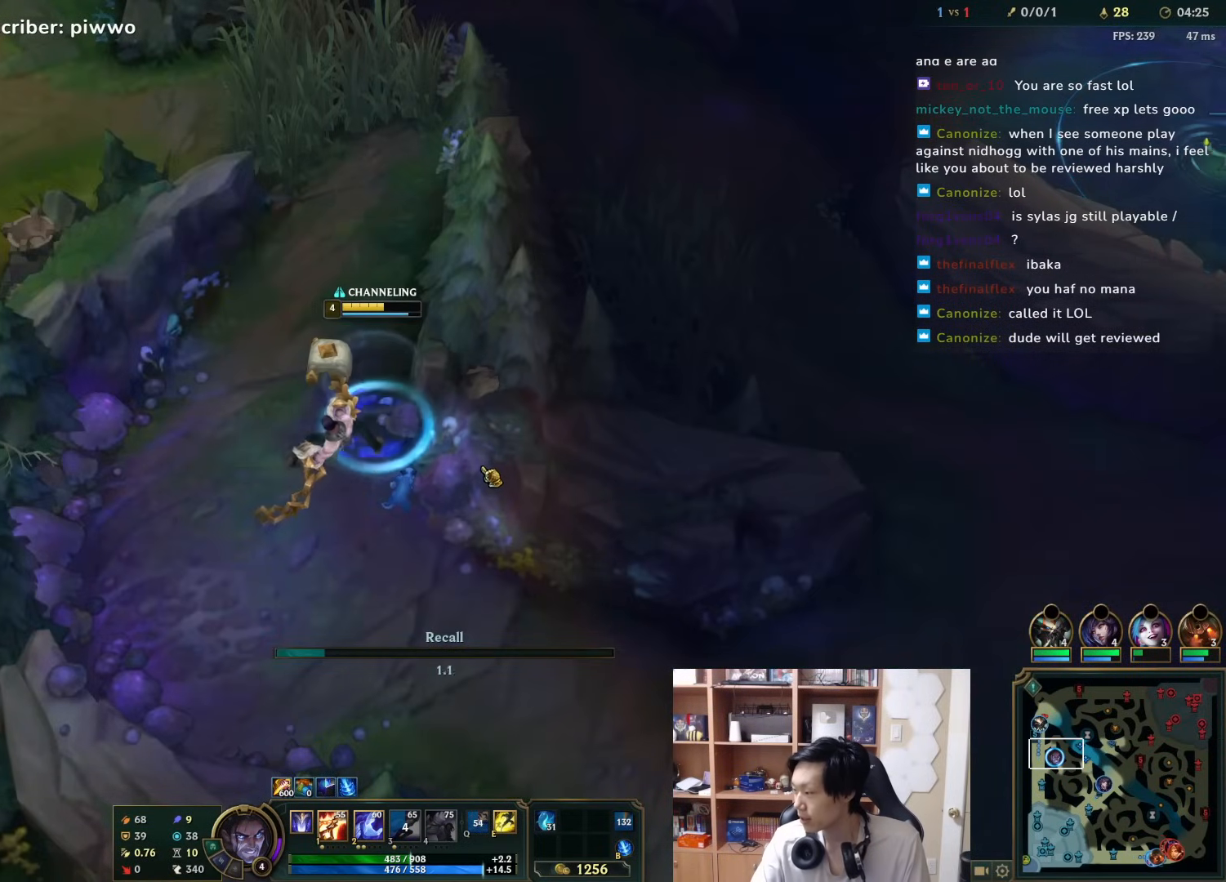
{"keys": [], "mouse": [], "events": []}
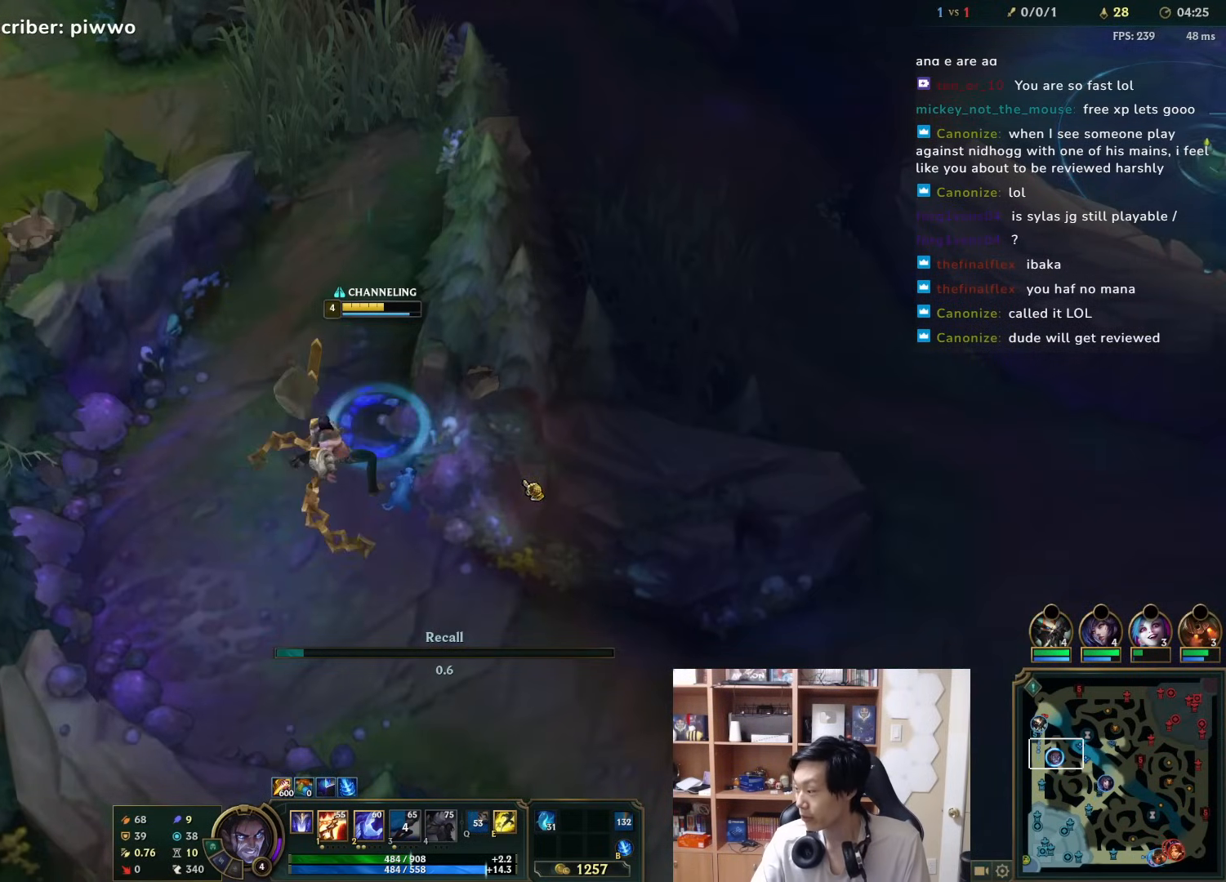
{"keys": [], "mouse": [], "events": []}
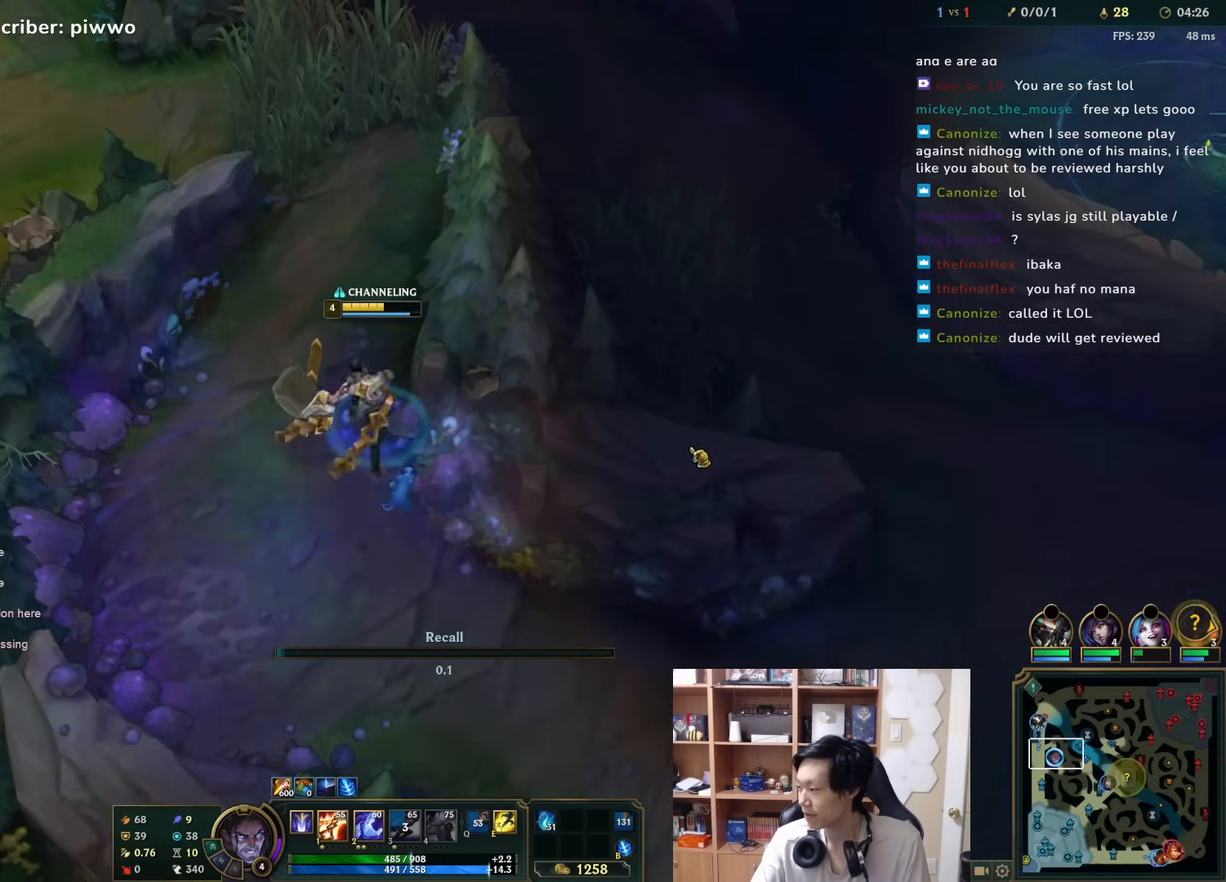
{"keys": ["d", "w"], "mouse": [], "events": [[500, "d", "down"], [500, "w", "down"]]}
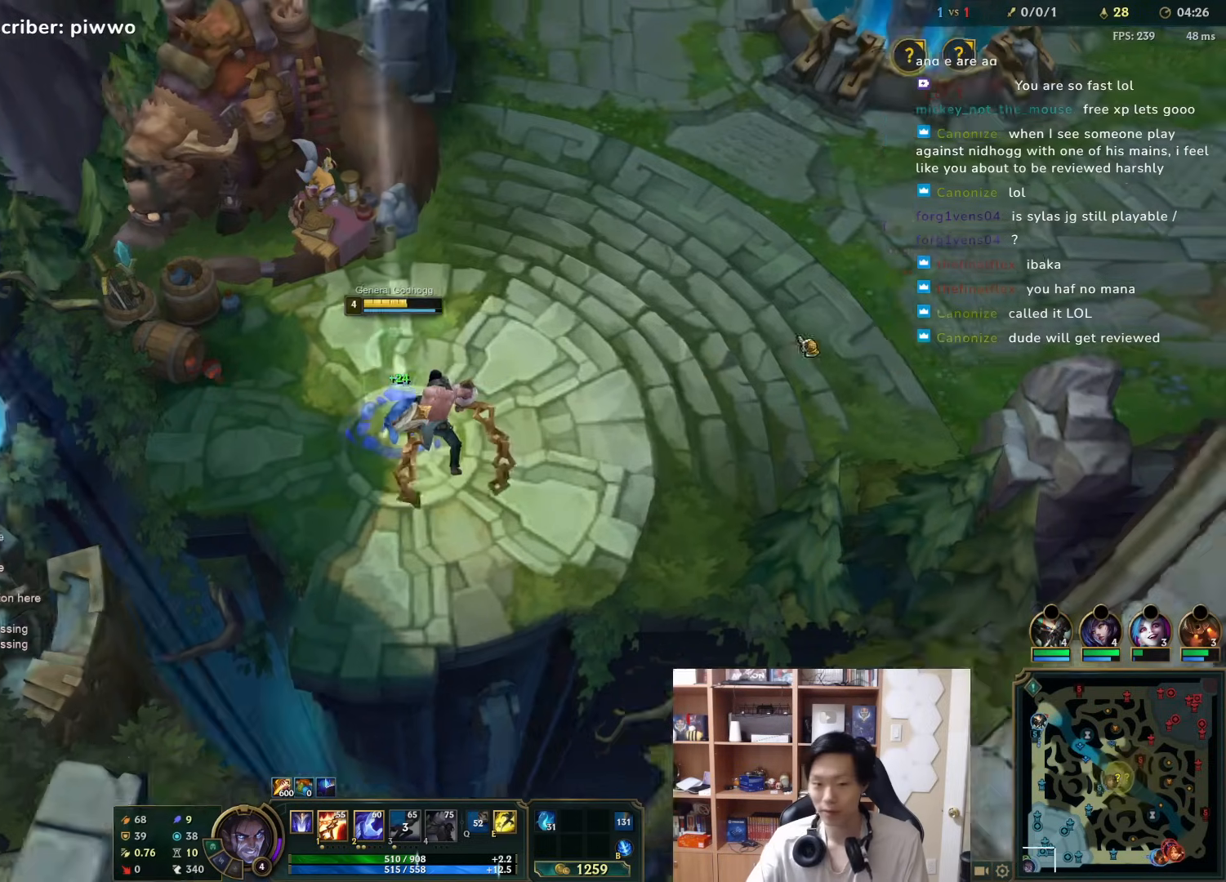
{"keys": [], "mouse": [], "events": [[33, "mouse_right", "down"], [100, "mouse_right", "up"], [100, "w", "up"], [133, "d", "up"], [200, "mouse_right", "down"], [300, "mouse_right", "up"], [367, "mouse_right", "down"], [450, "mouse_right", "up"]]}
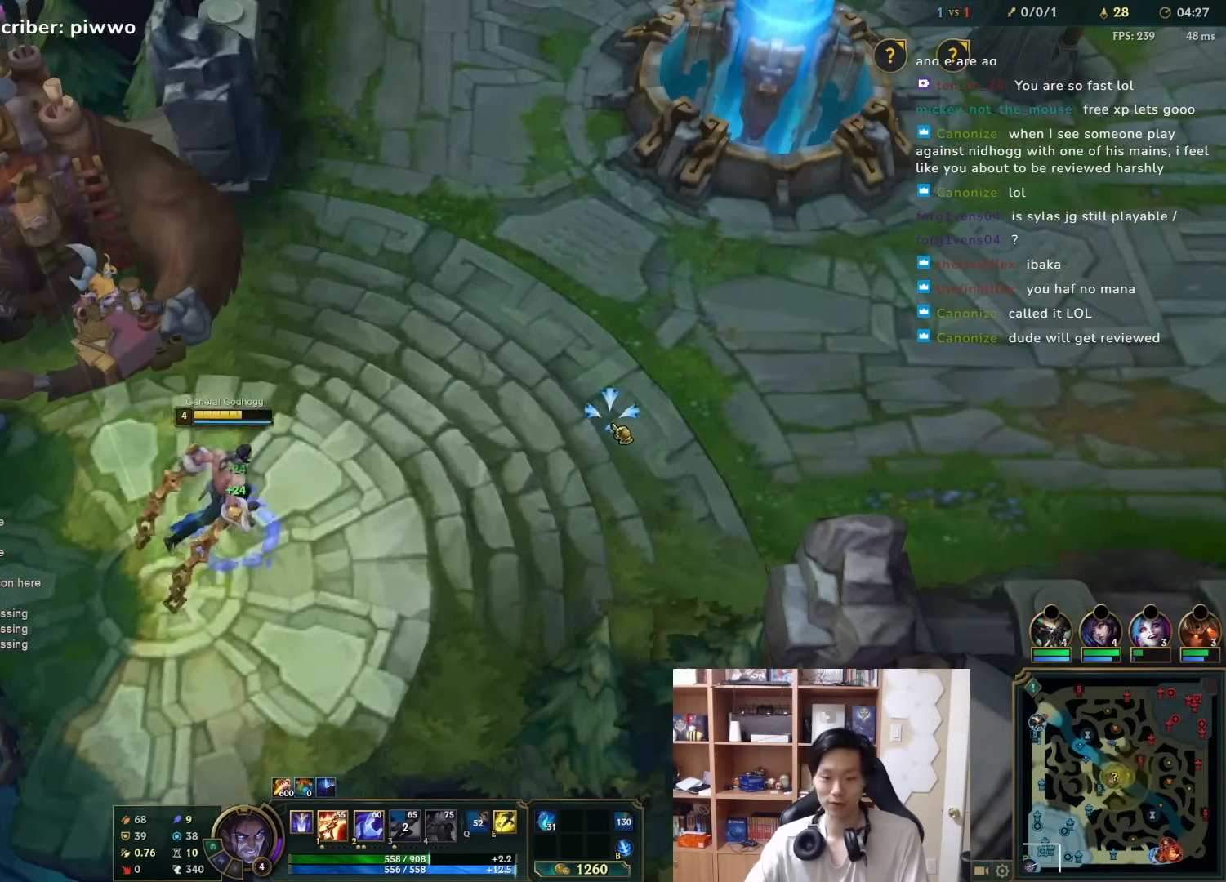
{"keys": [], "mouse": [], "events": []}
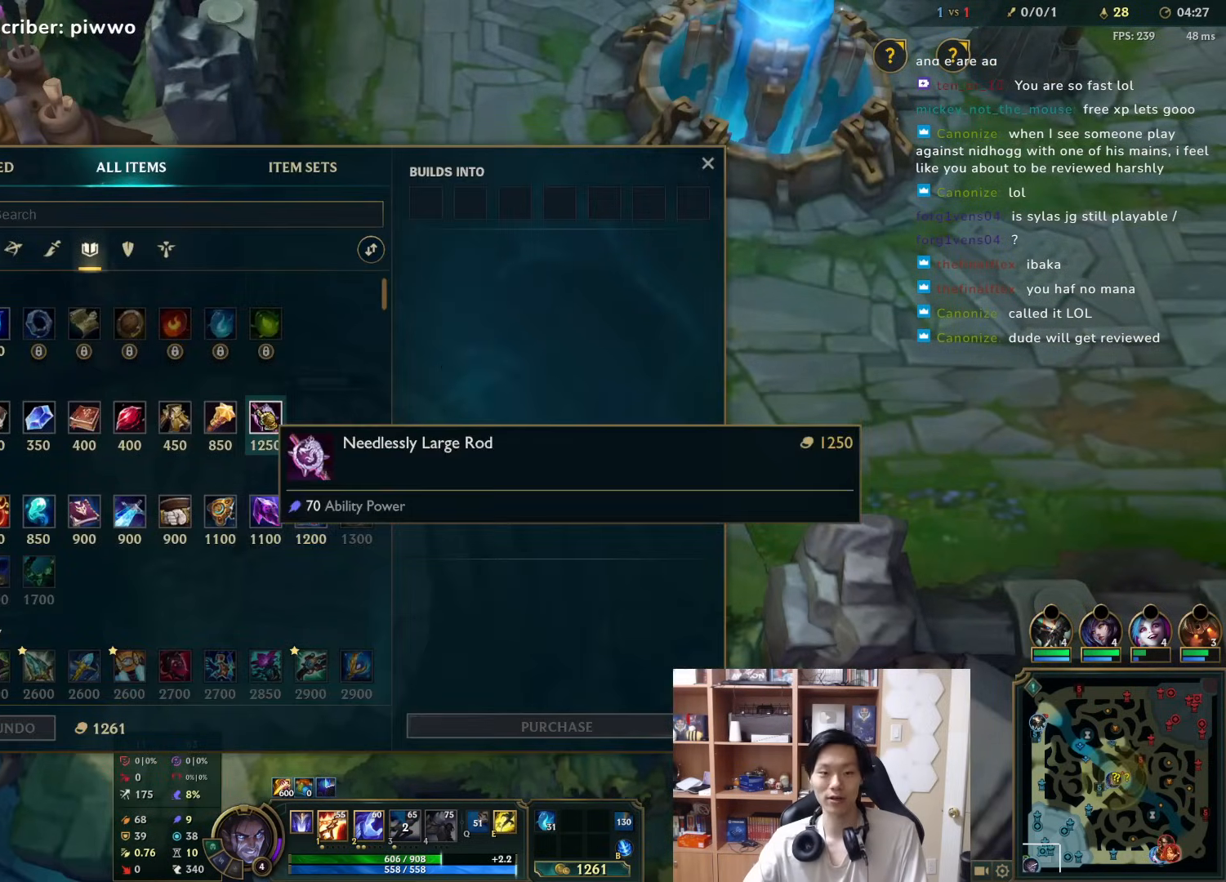
{"keys": [], "mouse": ["right"], "events": [[267, "mouse_right", "down"], [333, "mouse_right", "up"], [500, "mouse_right", "down"]]}
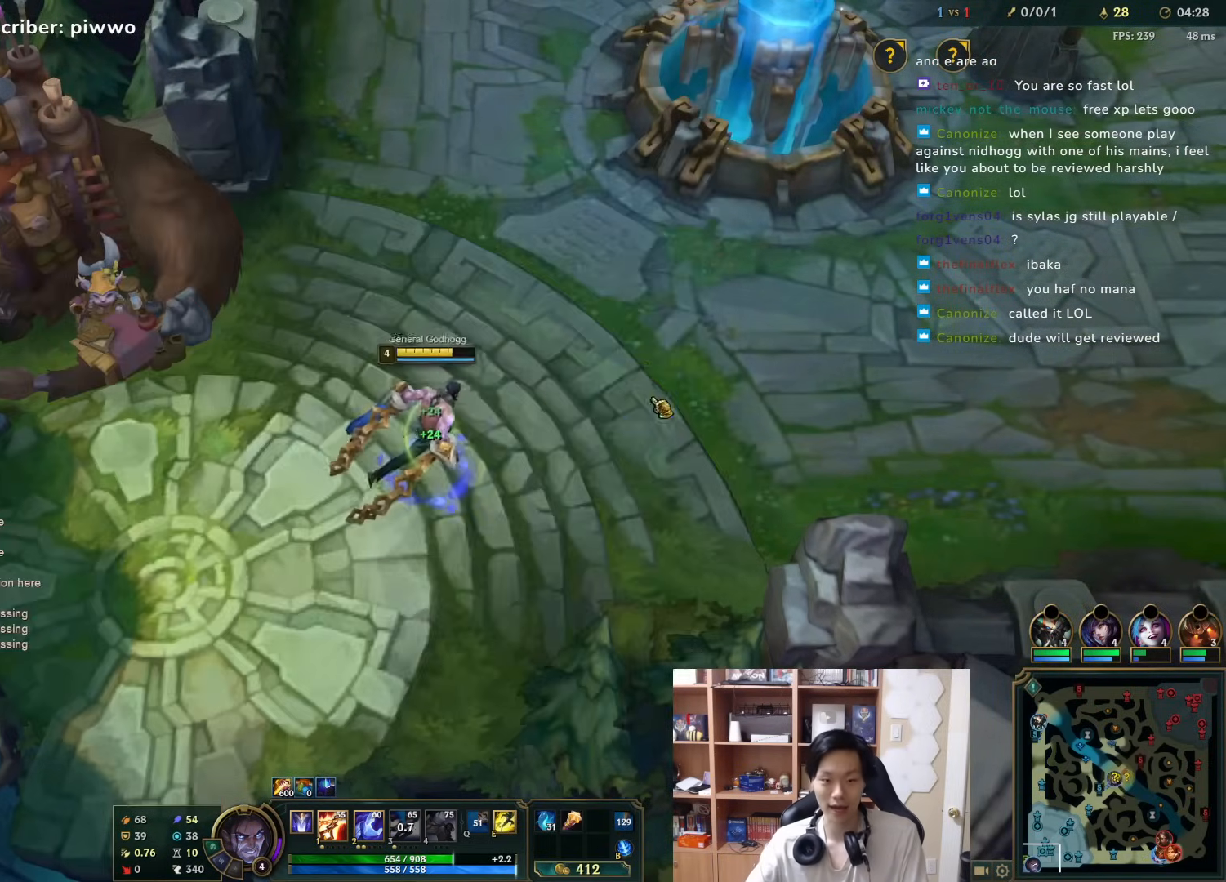
{"keys": [], "mouse": [], "events": [[67, "mouse_right", "up"]]}
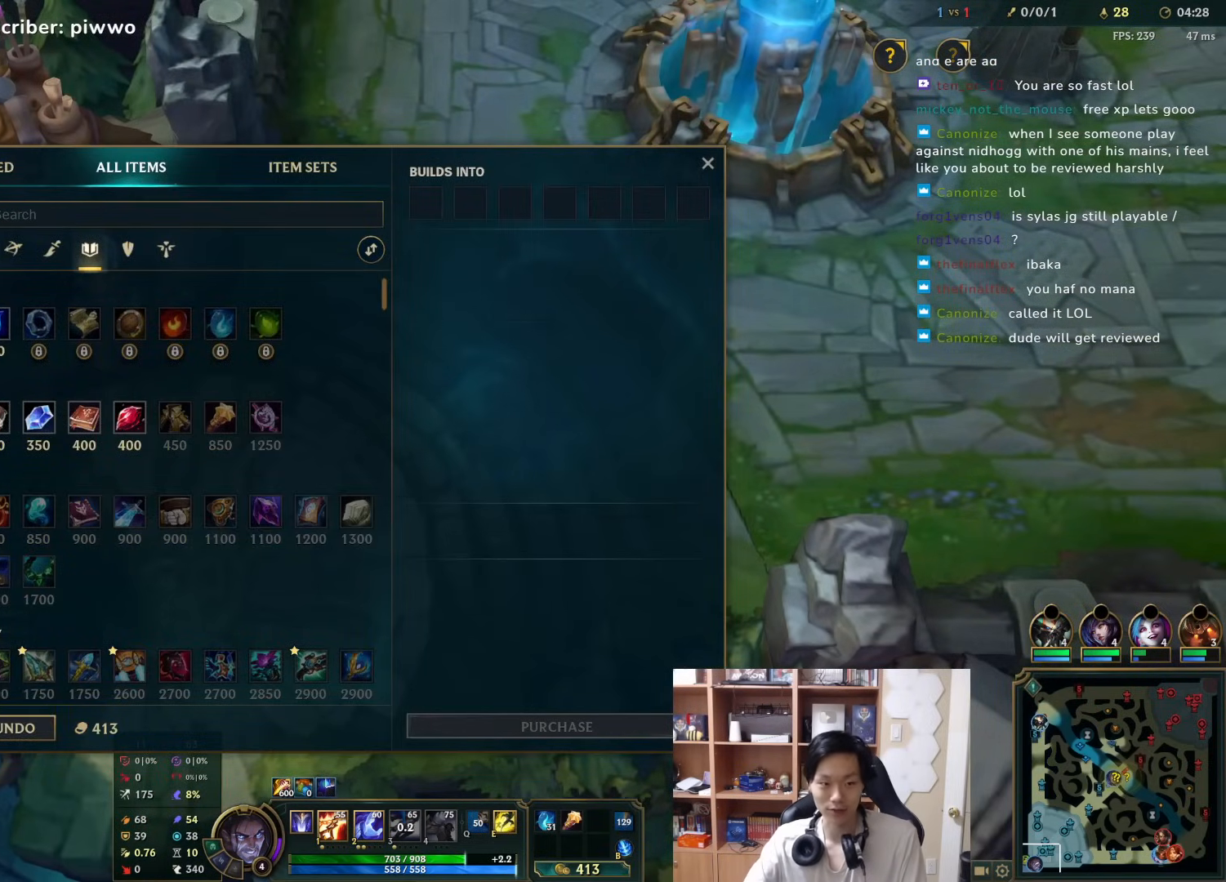
{"keys": [], "mouse": ["right"], "events": [[67, "mouse_right", "down"], [150, "mouse_right", "up"], [417, "mouse_right", "down"]]}
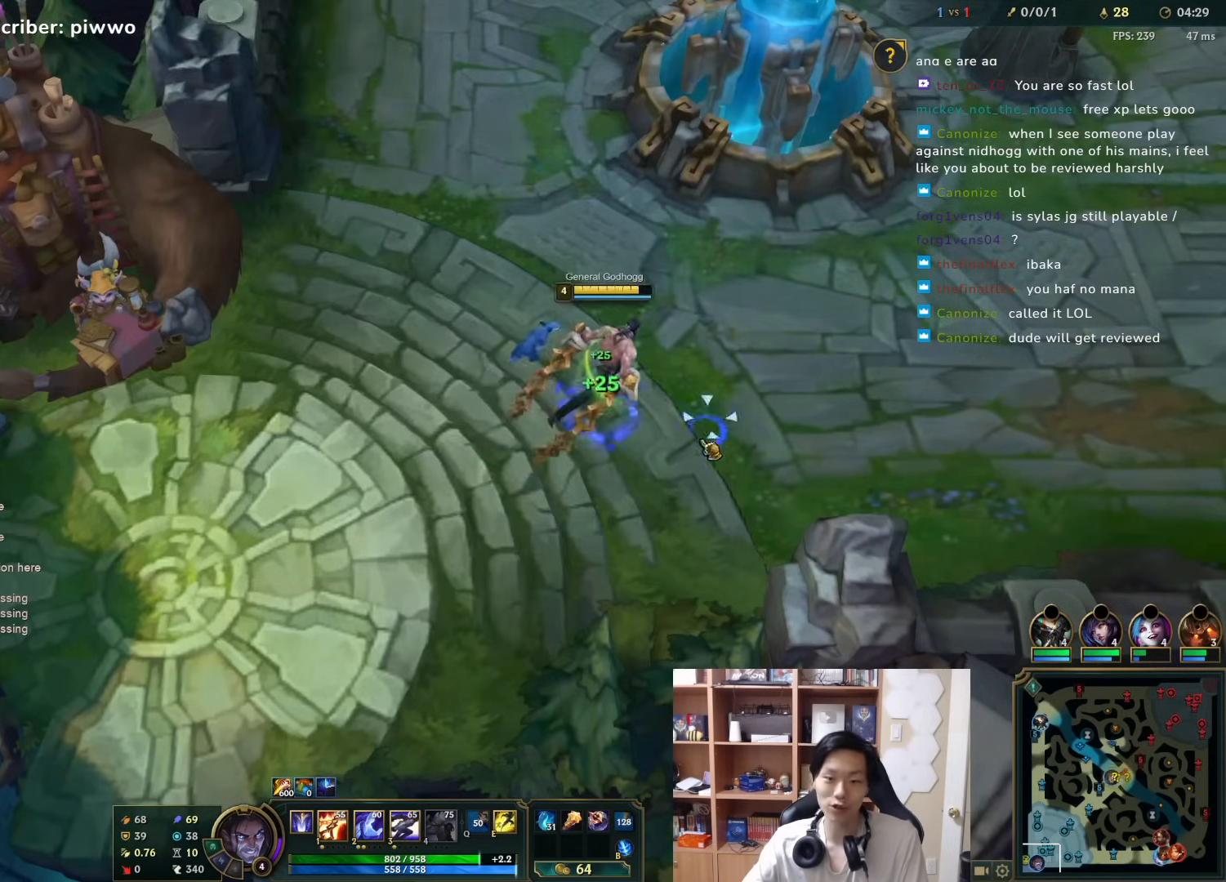
{"keys": [], "mouse": [], "events": [[17, "mouse_right", "up"], [83, "mouse_right", "down"], [150, "mouse_right", "up"]]}
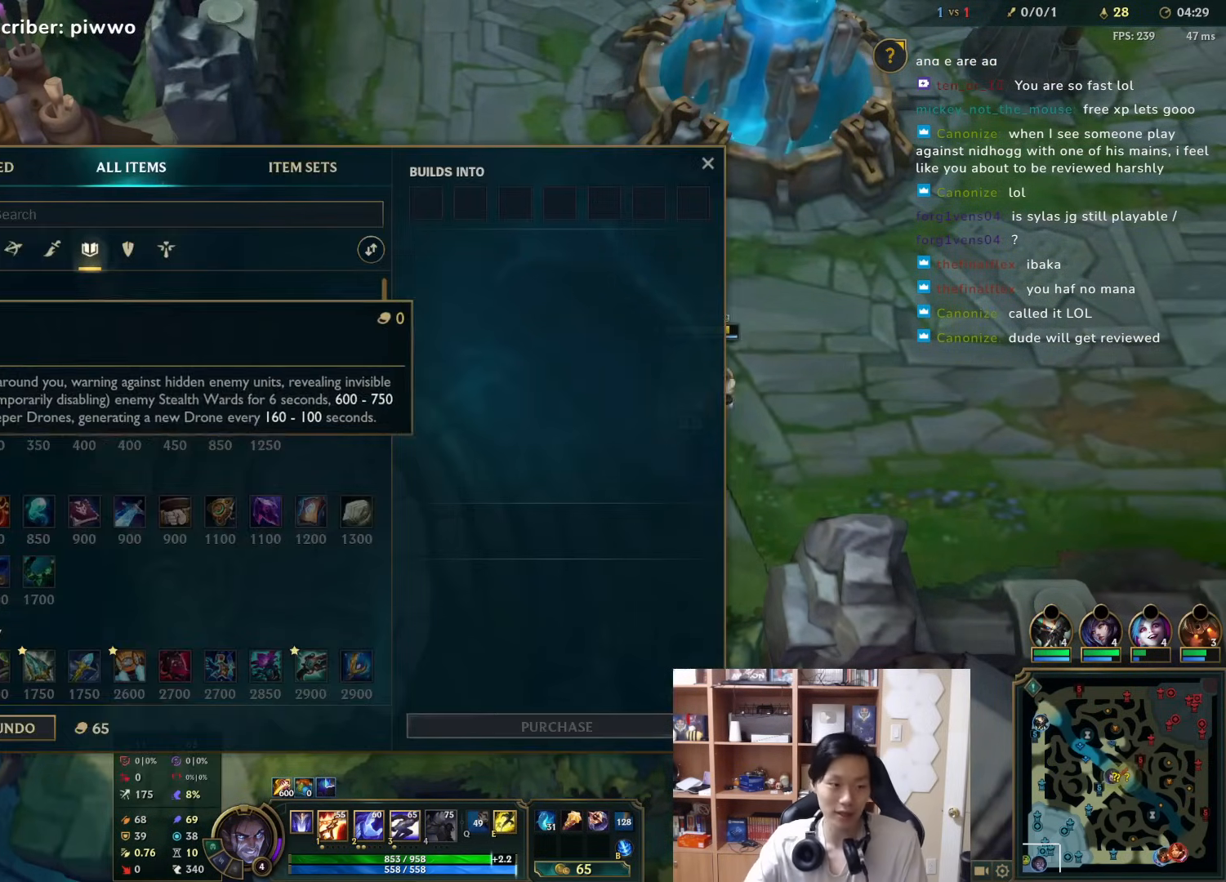
{"keys": ["d"], "mouse": ["right"], "events": [[67, "mouse_right", "down"], [167, "mouse_right", "up"], [433, "d", "down"], [467, "mouse_right", "down"]]}
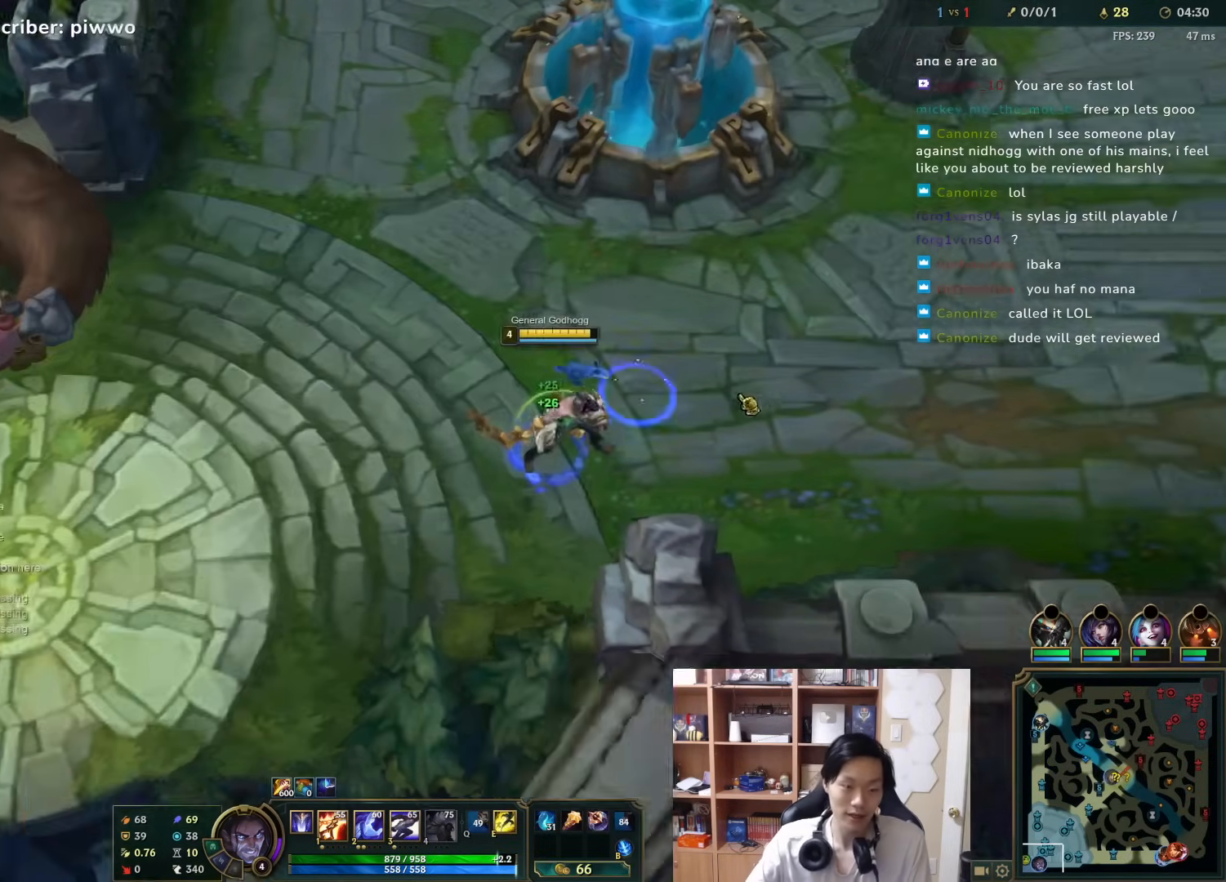
{"keys": ["3"], "mouse": [], "events": [[50, "mouse_right", "up"], [83, "mouse_right", "down"], [117, "w", "down"], [183, "w", "up"], [217, "mouse_right", "up"], [250, "d", "up"], [250, "mouse_right", "down"], [417, "mouse_right", "up"], [450, "3", "down"]]}
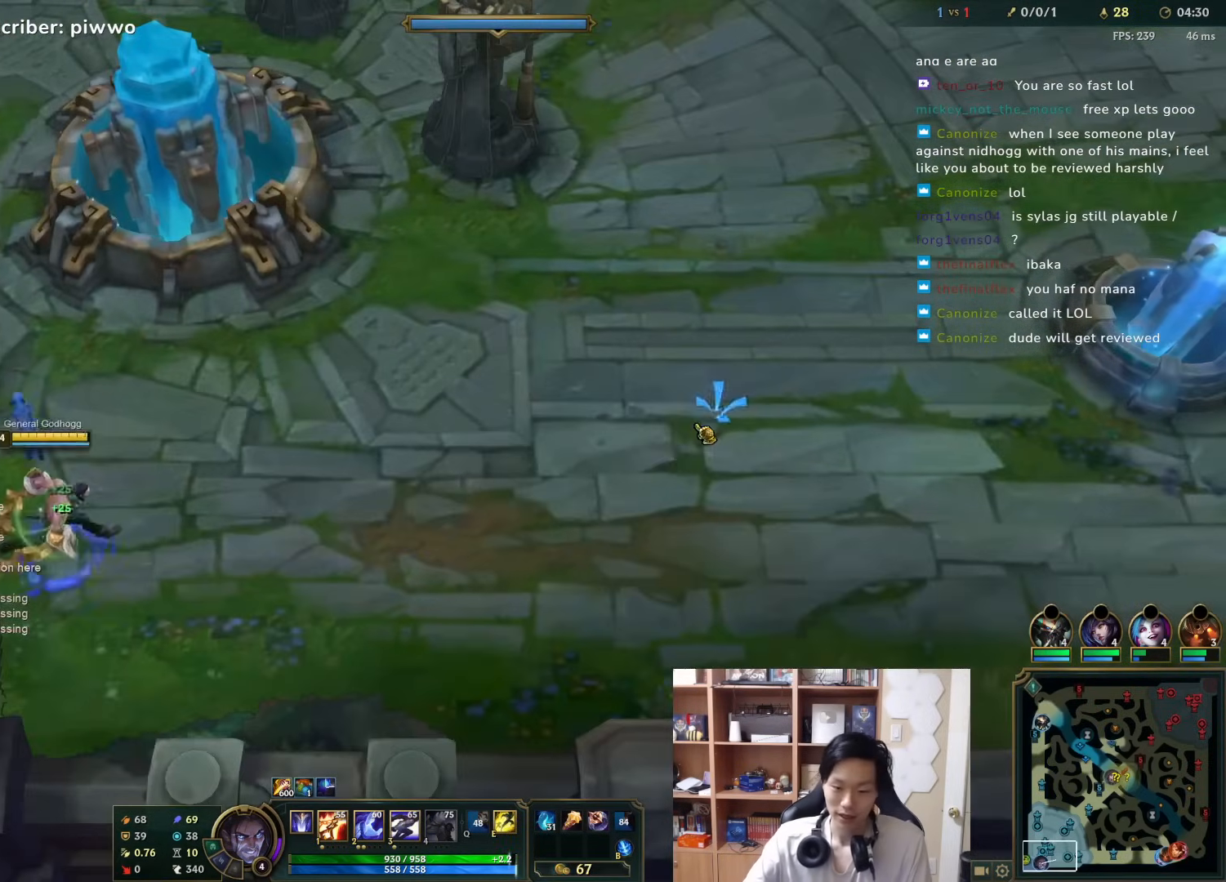
{"keys": [], "mouse": [], "events": [[17, "3", "up"], [83, "mouse_right", "down"], [150, "mouse_right", "up"], [217, "mouse_right", "down"], [283, "mouse_right", "up"]]}
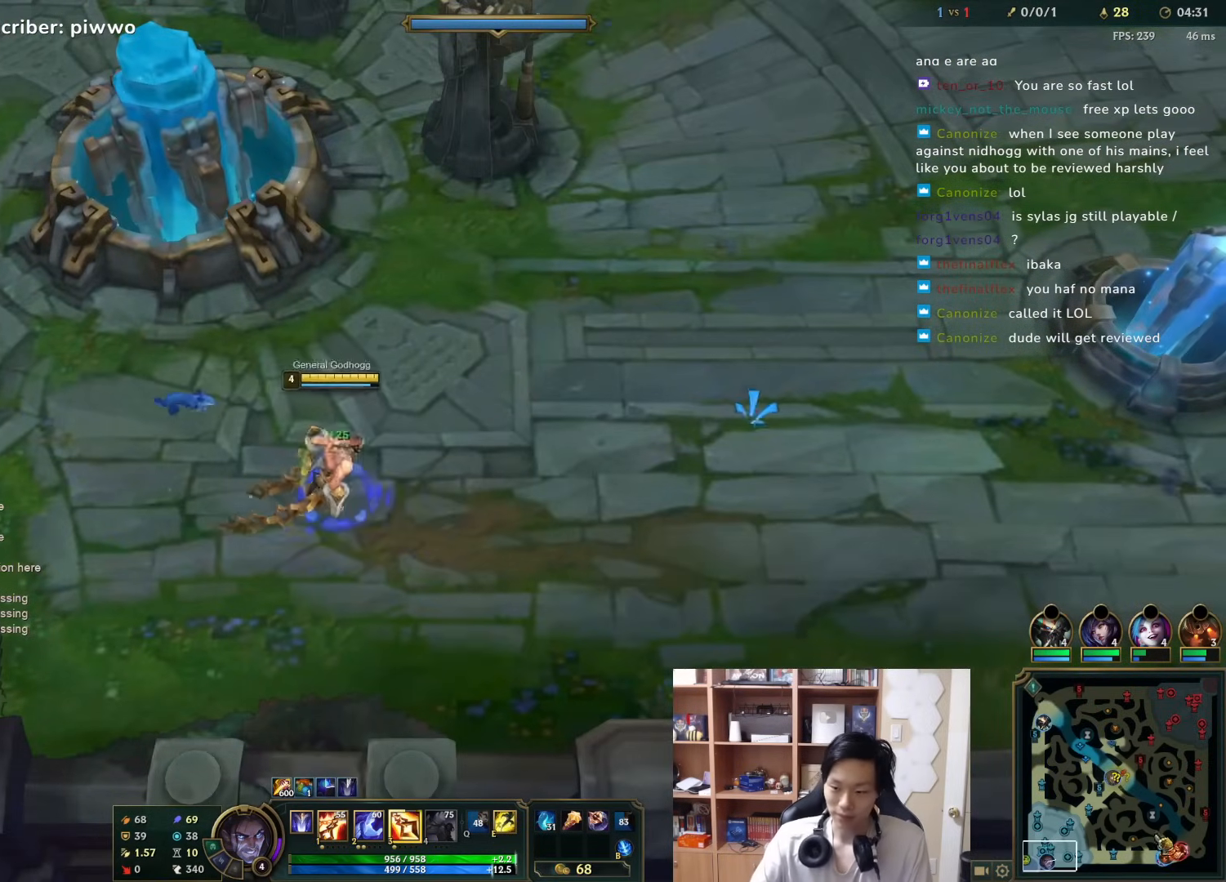
{"keys": [], "mouse": [], "events": [[200, "mouse_right", "down"], [300, "mouse_right", "up"], [400, "mouse_right", "down"], [500, "mouse_right", "up"]]}
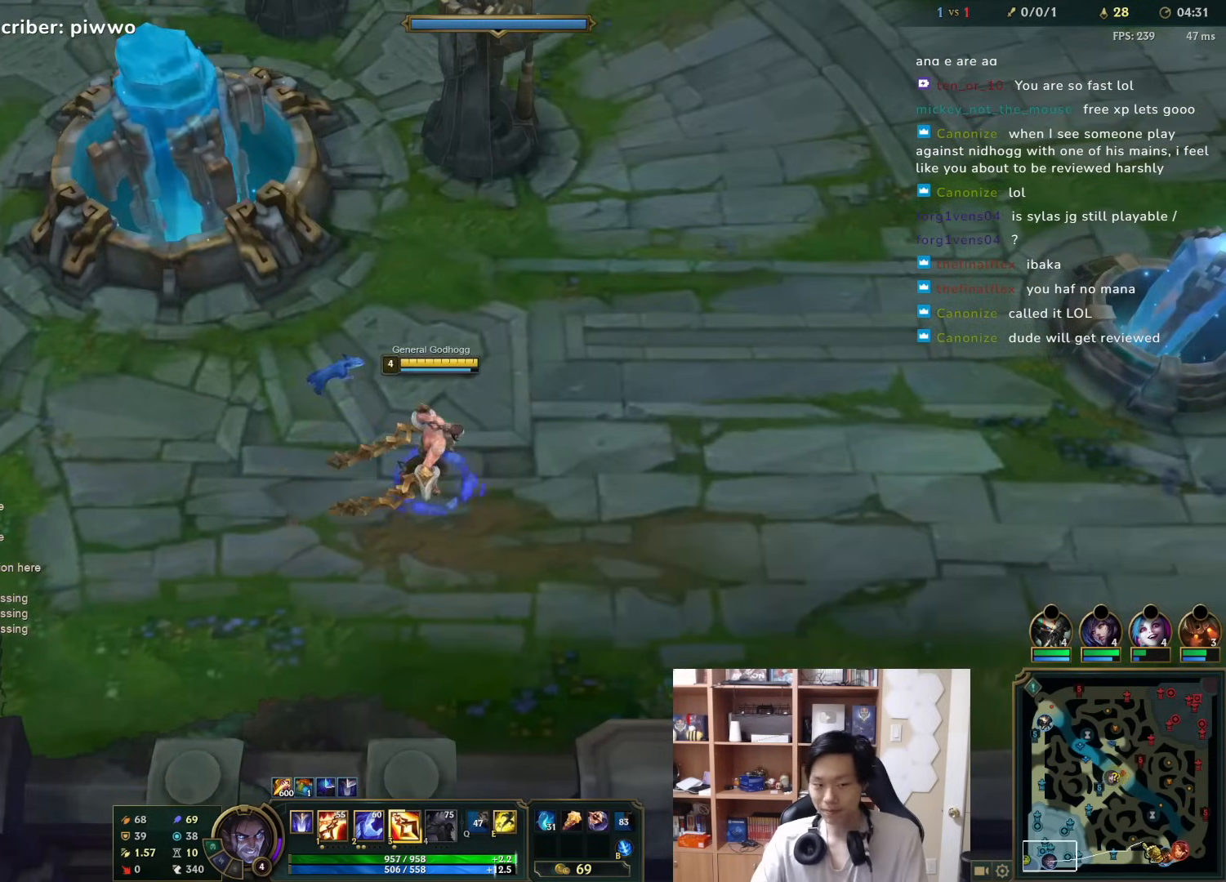
{"keys": [], "mouse": [], "events": [[133, "mouse_right", "down"], [250, "mouse_right", "up"]]}
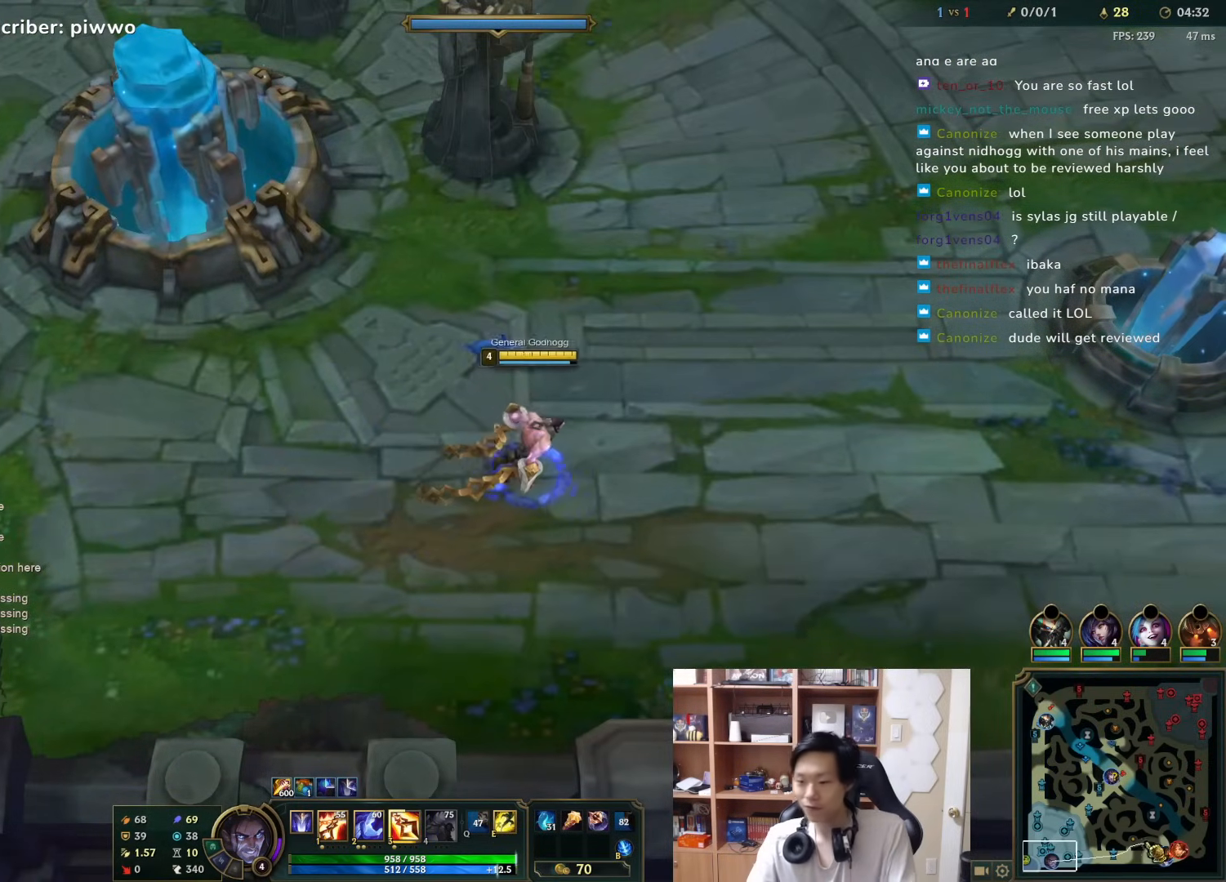
{"keys": [], "mouse": [], "events": []}
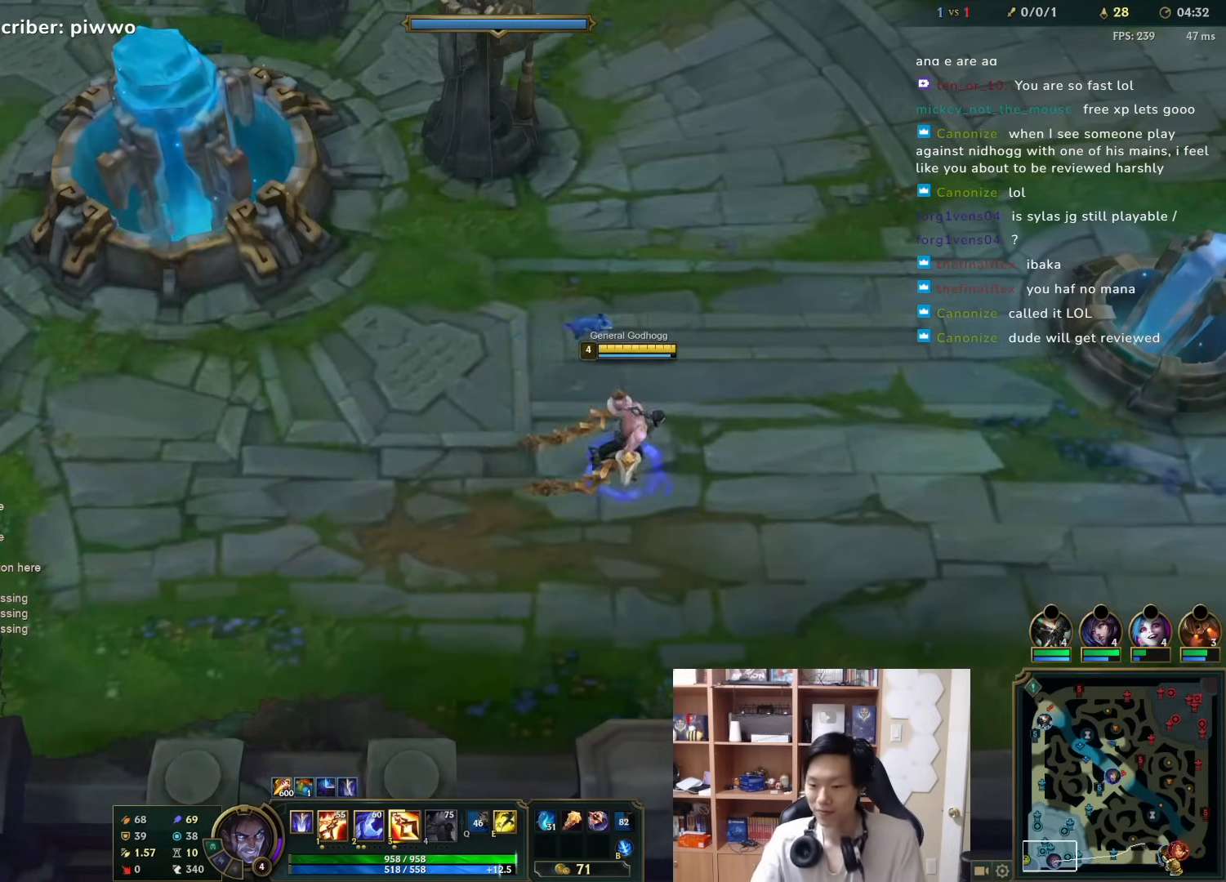
{"keys": [], "mouse": [], "events": [[17, "mouse_left", "down"], [100, "mouse_left", "up"], [400, "mouse_left", "down"], [500, "mouse_left", "up"]]}
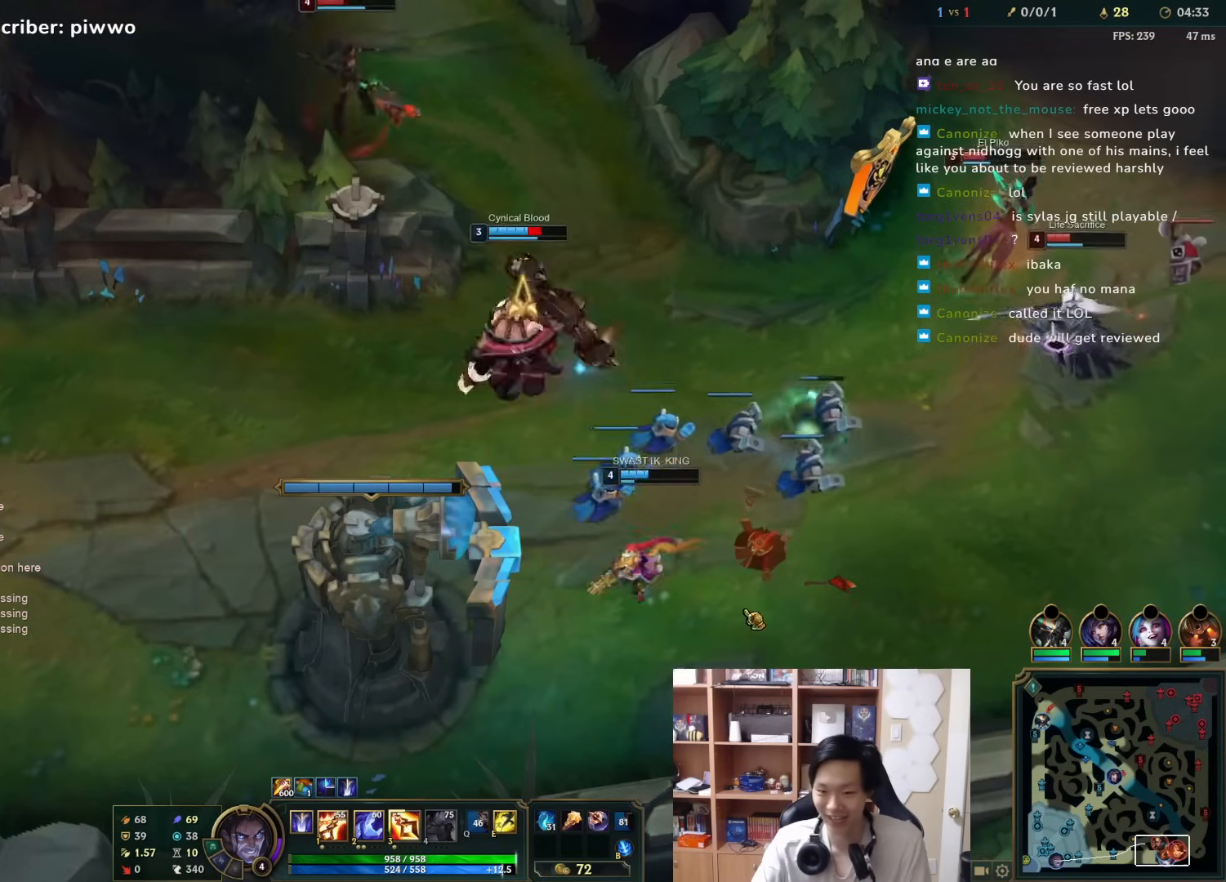
{"keys": [], "mouse": ["left"], "events": [[67, "mouse_left", "down"], [167, "mouse_left", "up"], [233, "w", "down"], [300, "w", "up"], [417, "mouse_left", "down"]]}
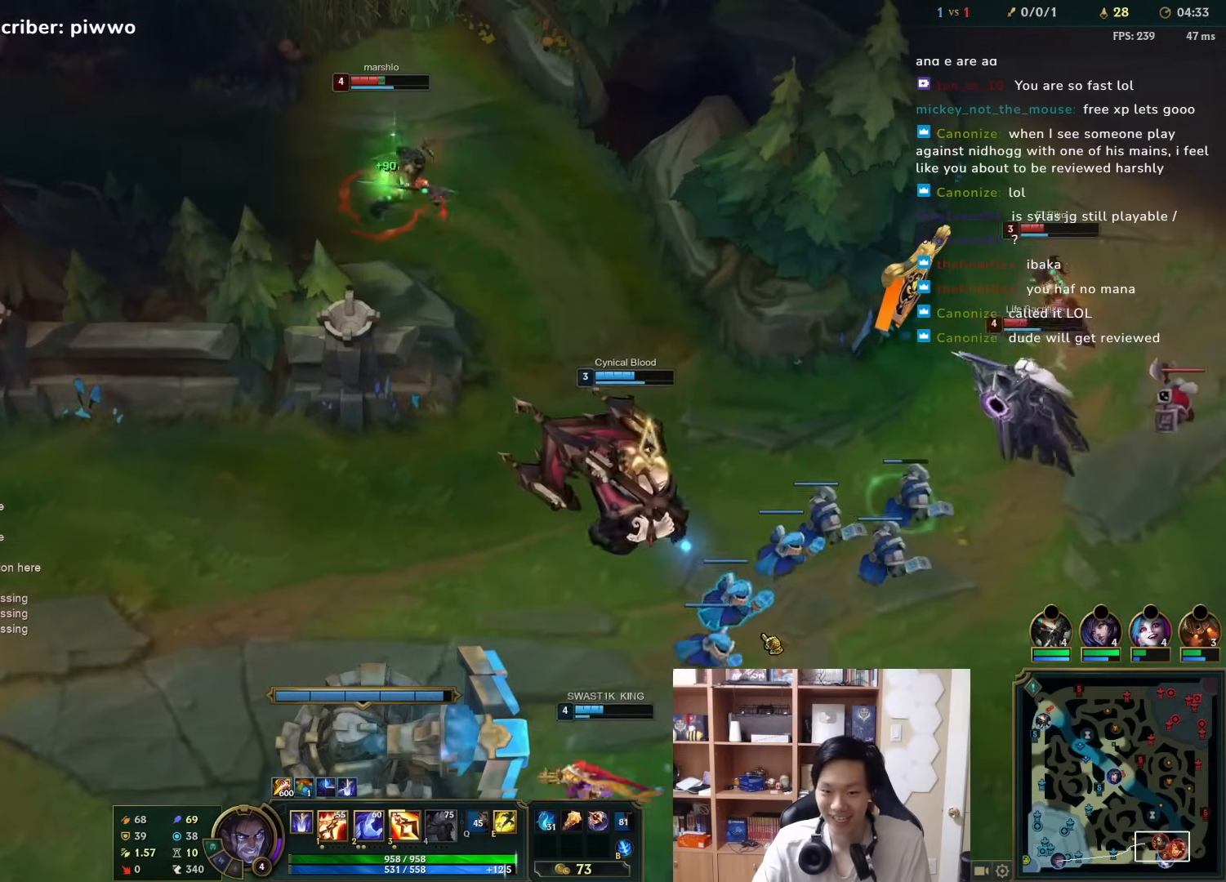
{"keys": [], "mouse": [], "events": [[50, "mouse_left", "up"], [83, "mouse_left", "down"], [217, "mouse_left", "up"]]}
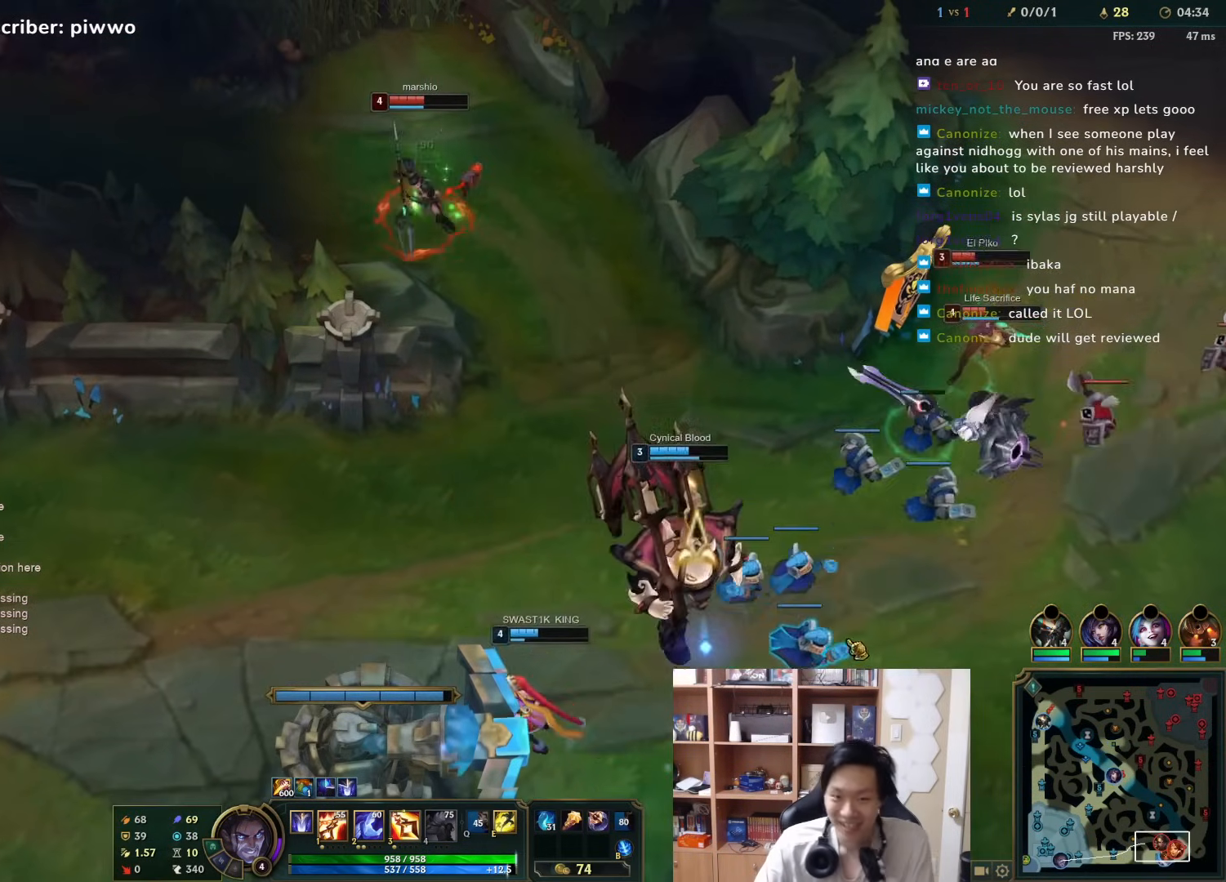
{"keys": [], "mouse": [], "events": []}
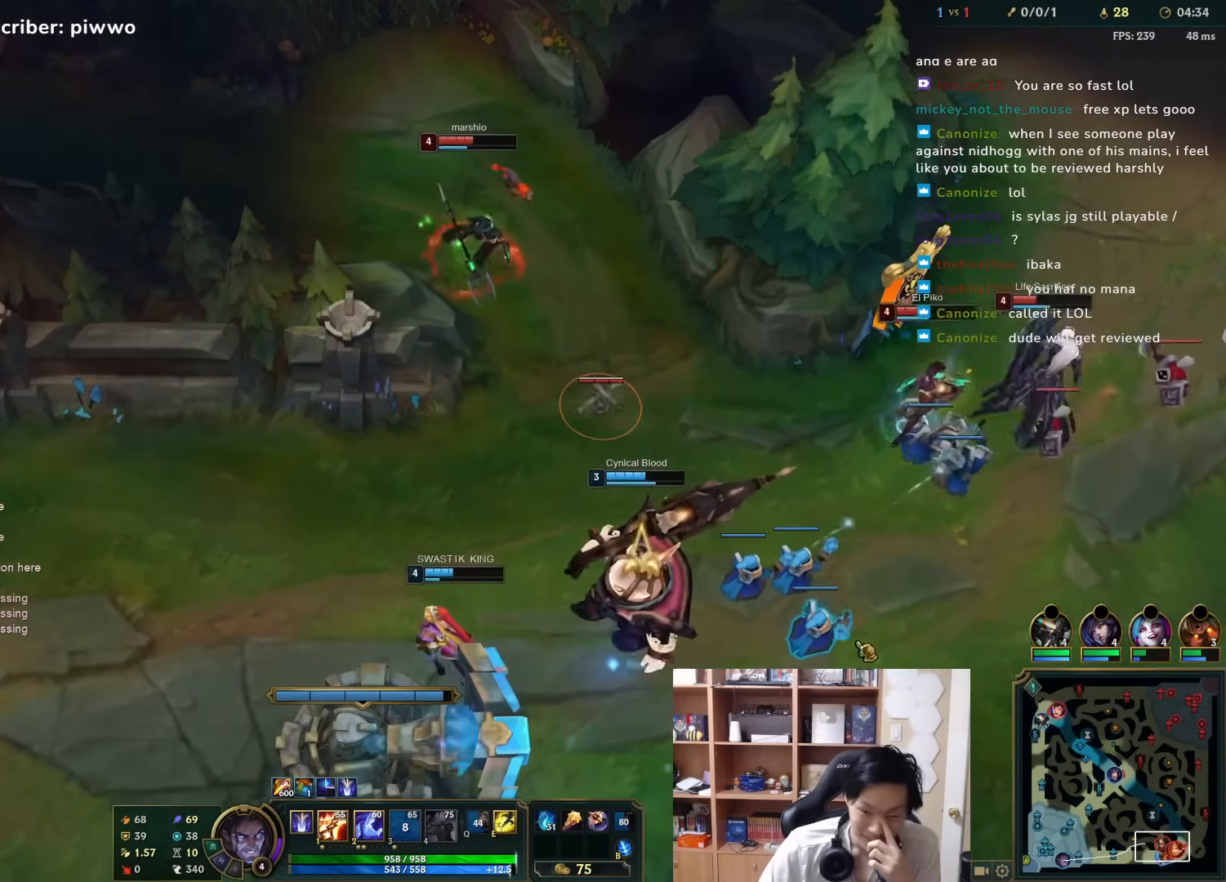
{"keys": [], "mouse": [], "events": []}